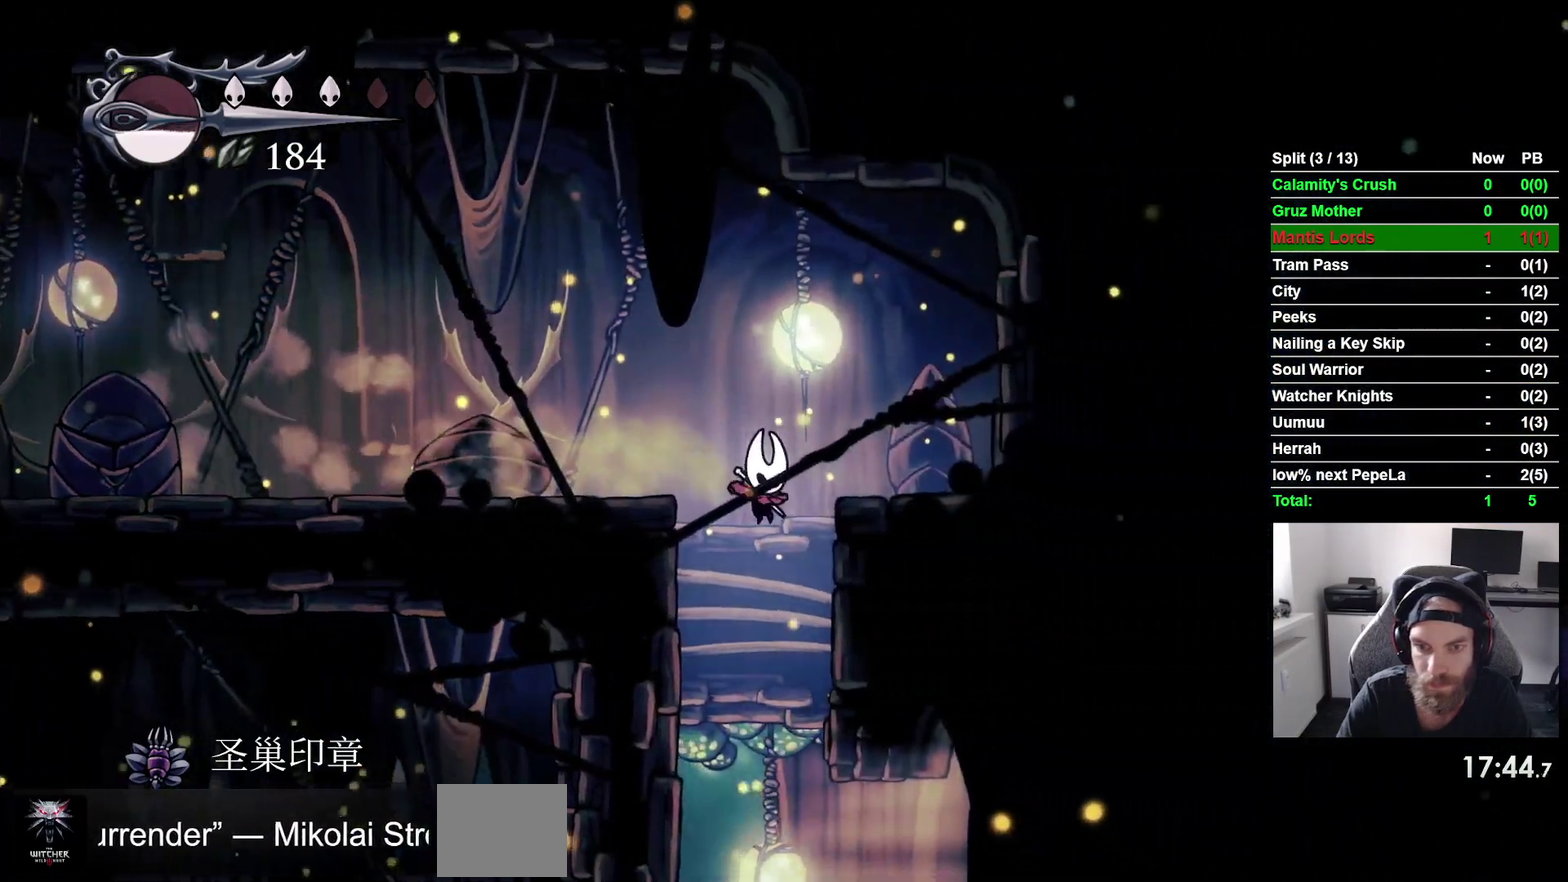
Gameplay with a controller (PlayStation layout); each line is a JSON object with the inputs held at the frame after it. "events" lists button and stick changes between this image and that frame as [ms after this image, input, new state], when the widget could be followed in between. This overlay highlights the sticks when they move; stick clicks (L3 R3) are not distinguishable. This document gives stick clicks only as held states, not as events. Not read: DPAD_DOWN L3 R2 left_stick.
{"buttons": ["DPAD_RIGHT"], "right_stick": "center"}
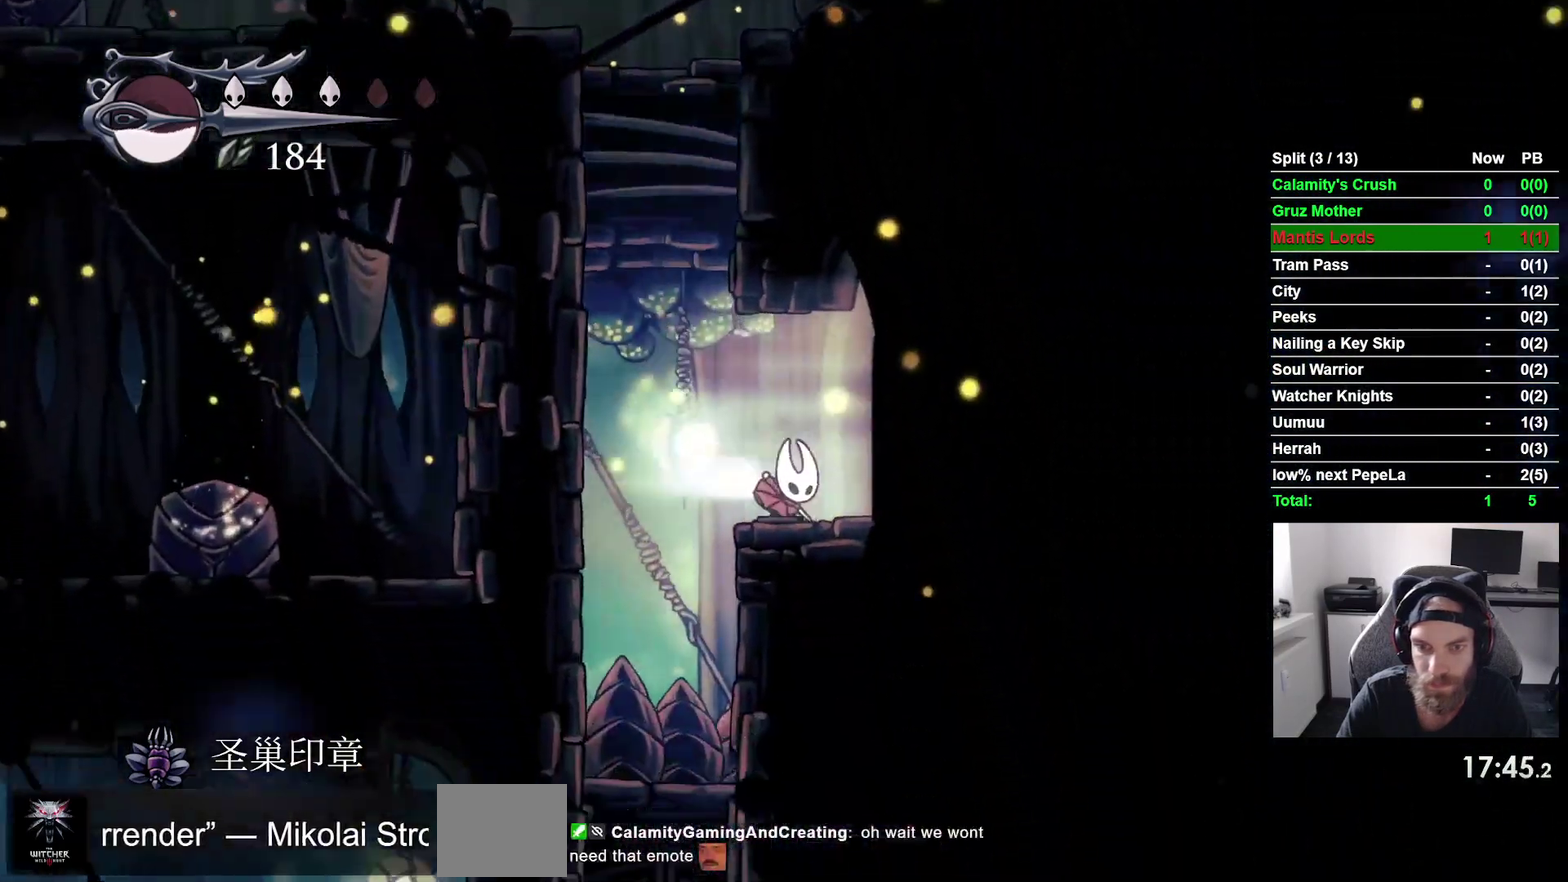
{"buttons": ["DPAD_RIGHT"], "right_stick": "center", "events": []}
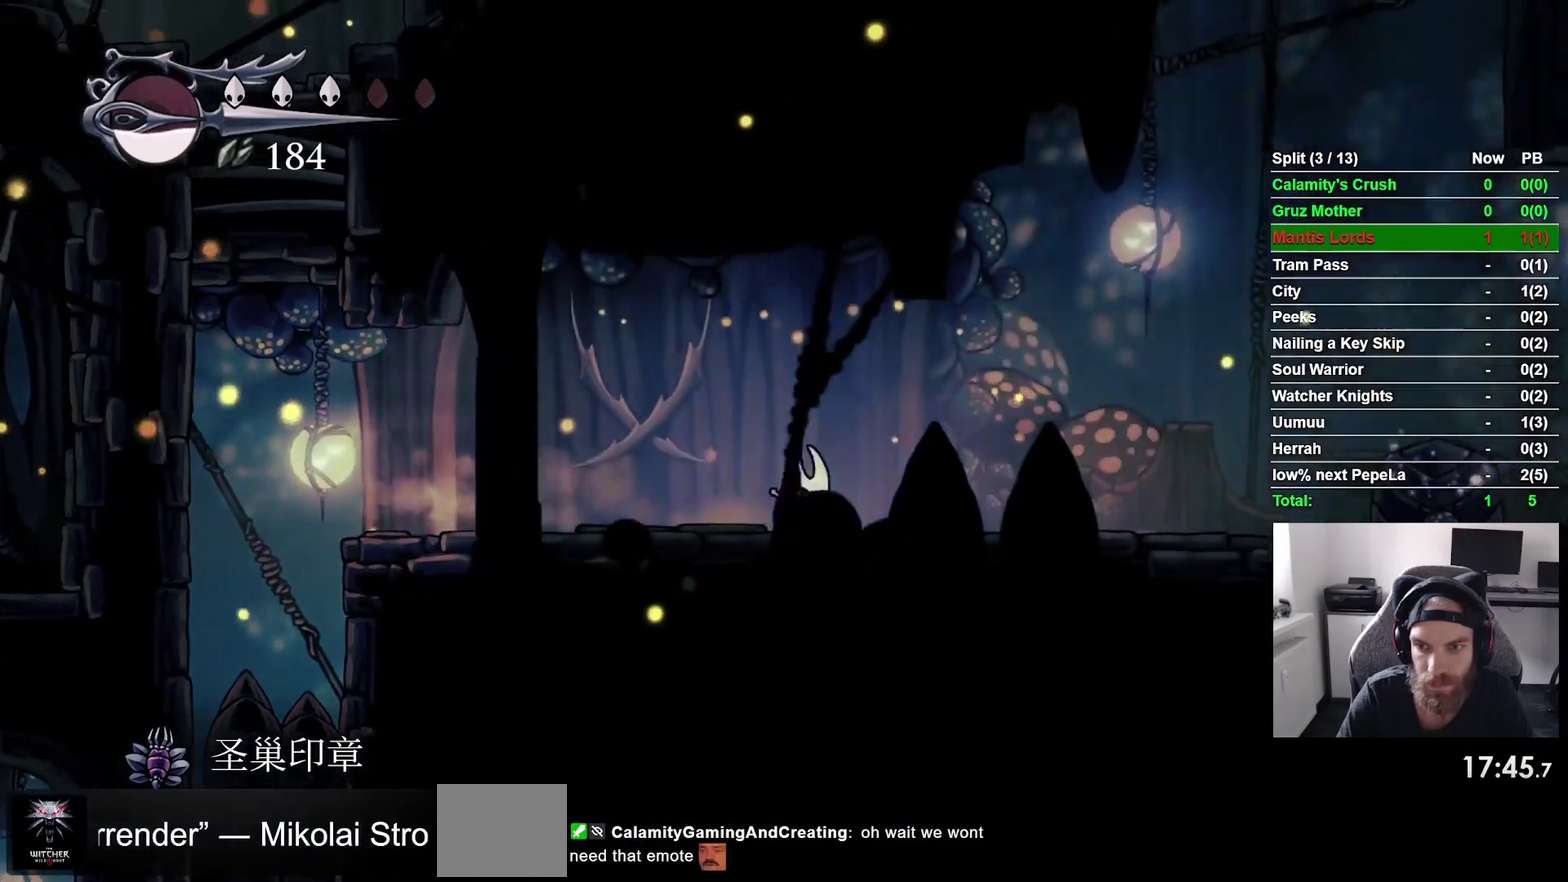
{"buttons": ["DPAD_RIGHT"], "right_stick": "center", "events": []}
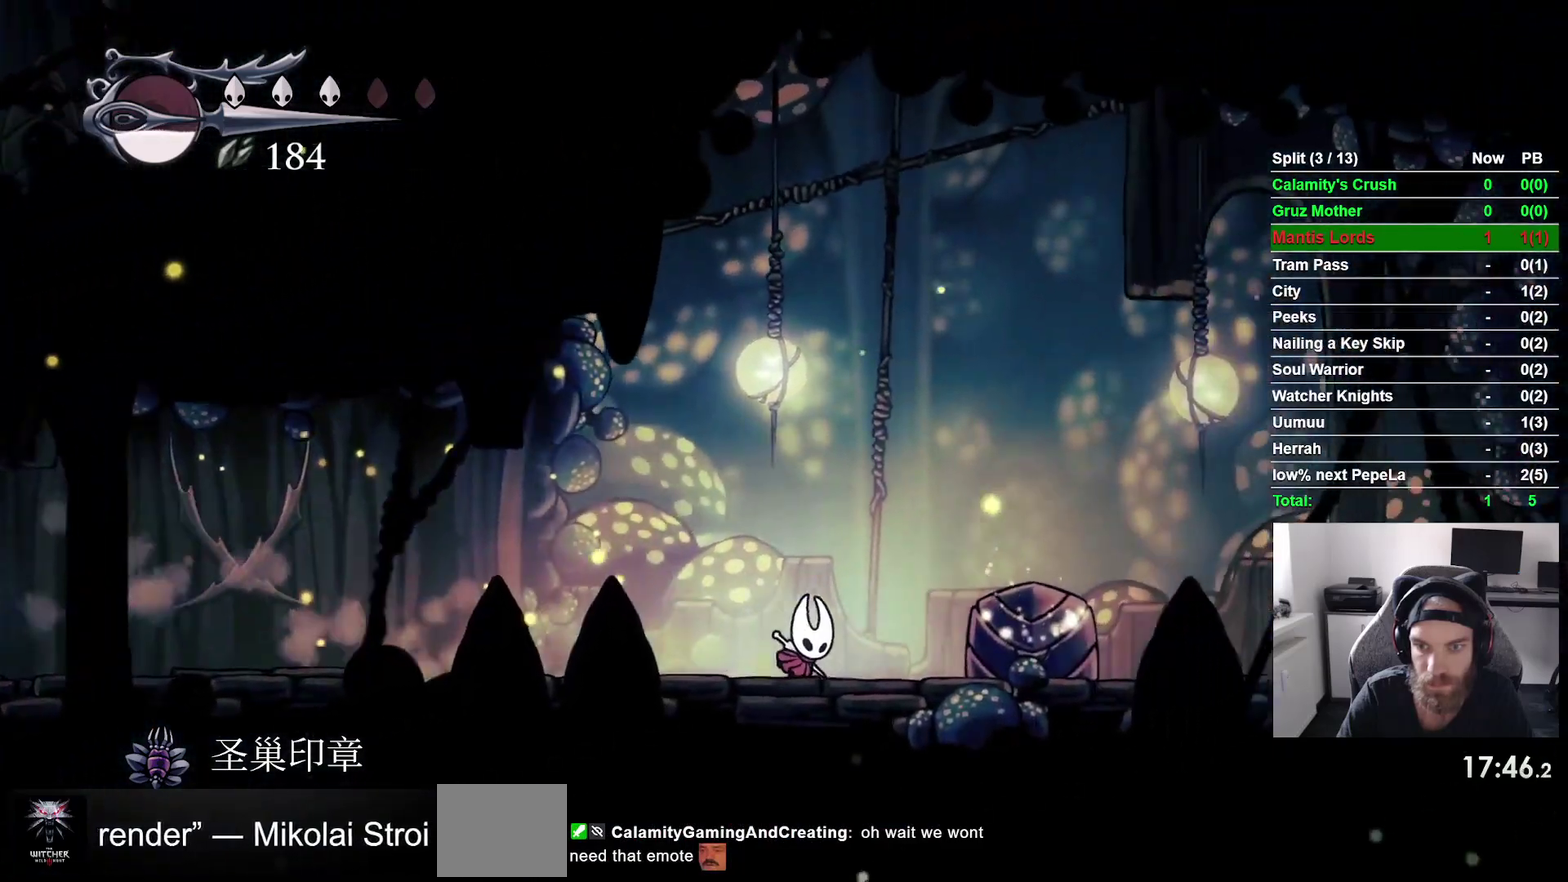
{"buttons": ["CROSS", "DPAD_RIGHT"], "right_stick": "center", "events": [[67, "SQUARE", "down"], [200, "SQUARE", "up"], [350, "CROSS", "down"]]}
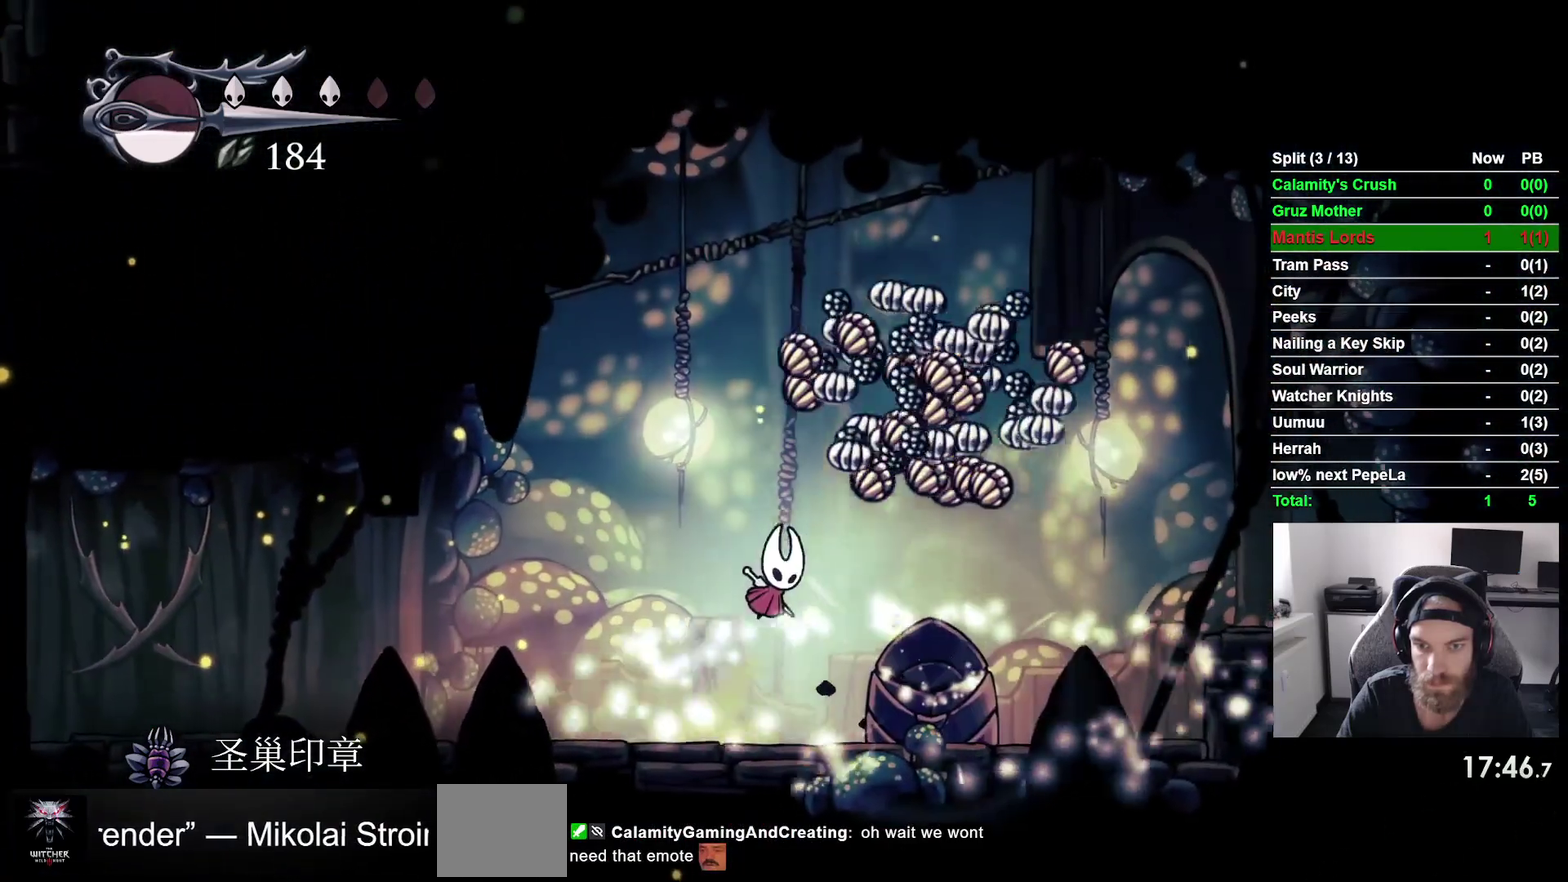
{"buttons": ["DPAD_RIGHT"], "right_stick": "center", "events": [[283, "CROSS", "up"]]}
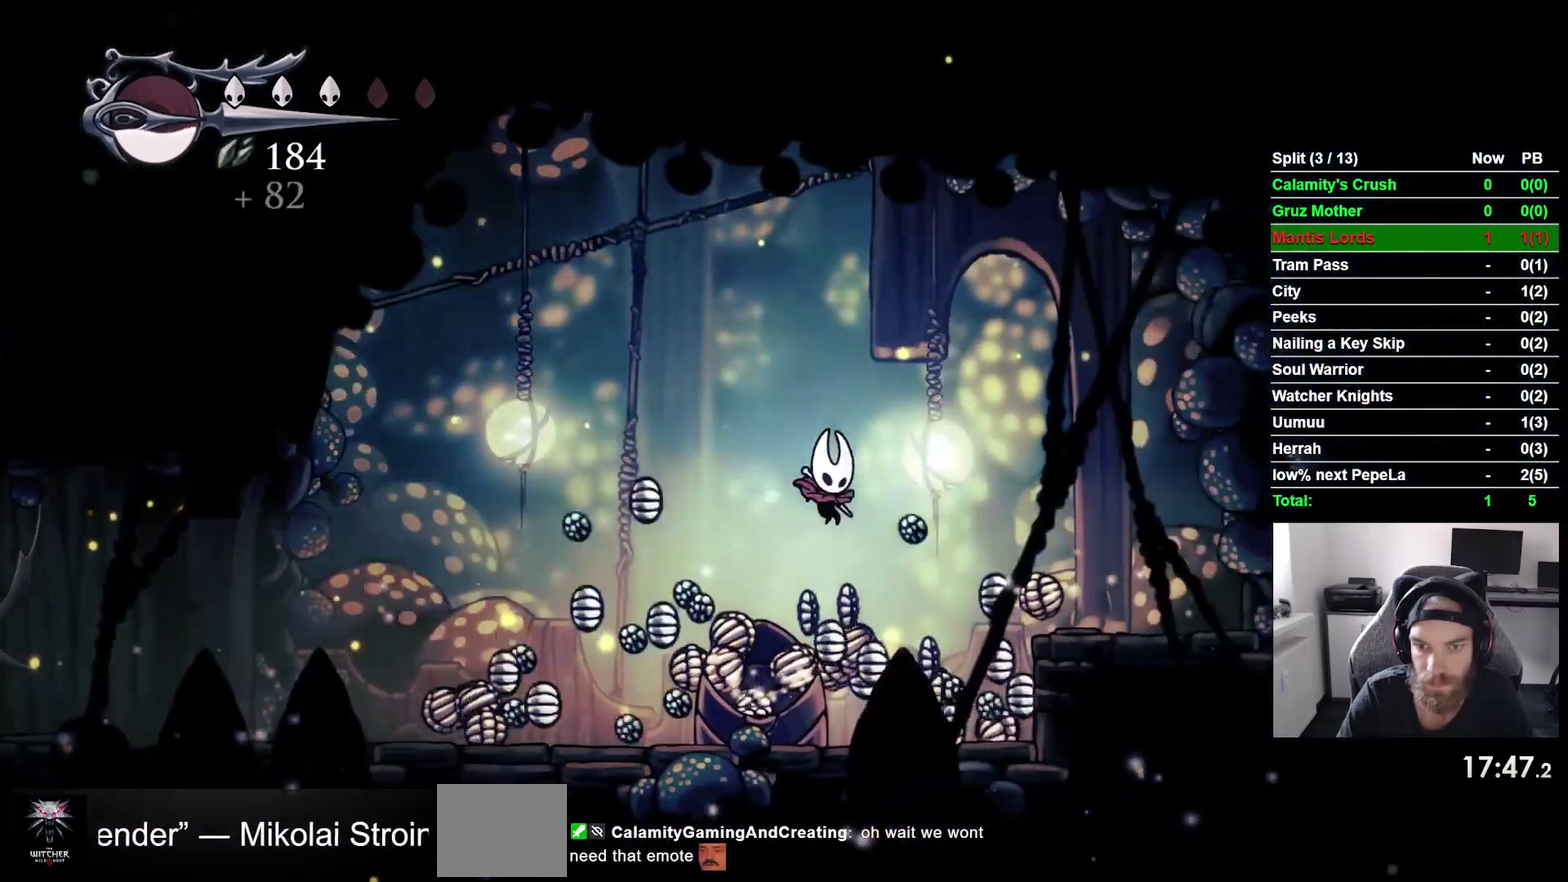
{"buttons": ["CROSS", "DPAD_RIGHT"], "right_stick": "center", "events": [[283, "CROSS", "down"]]}
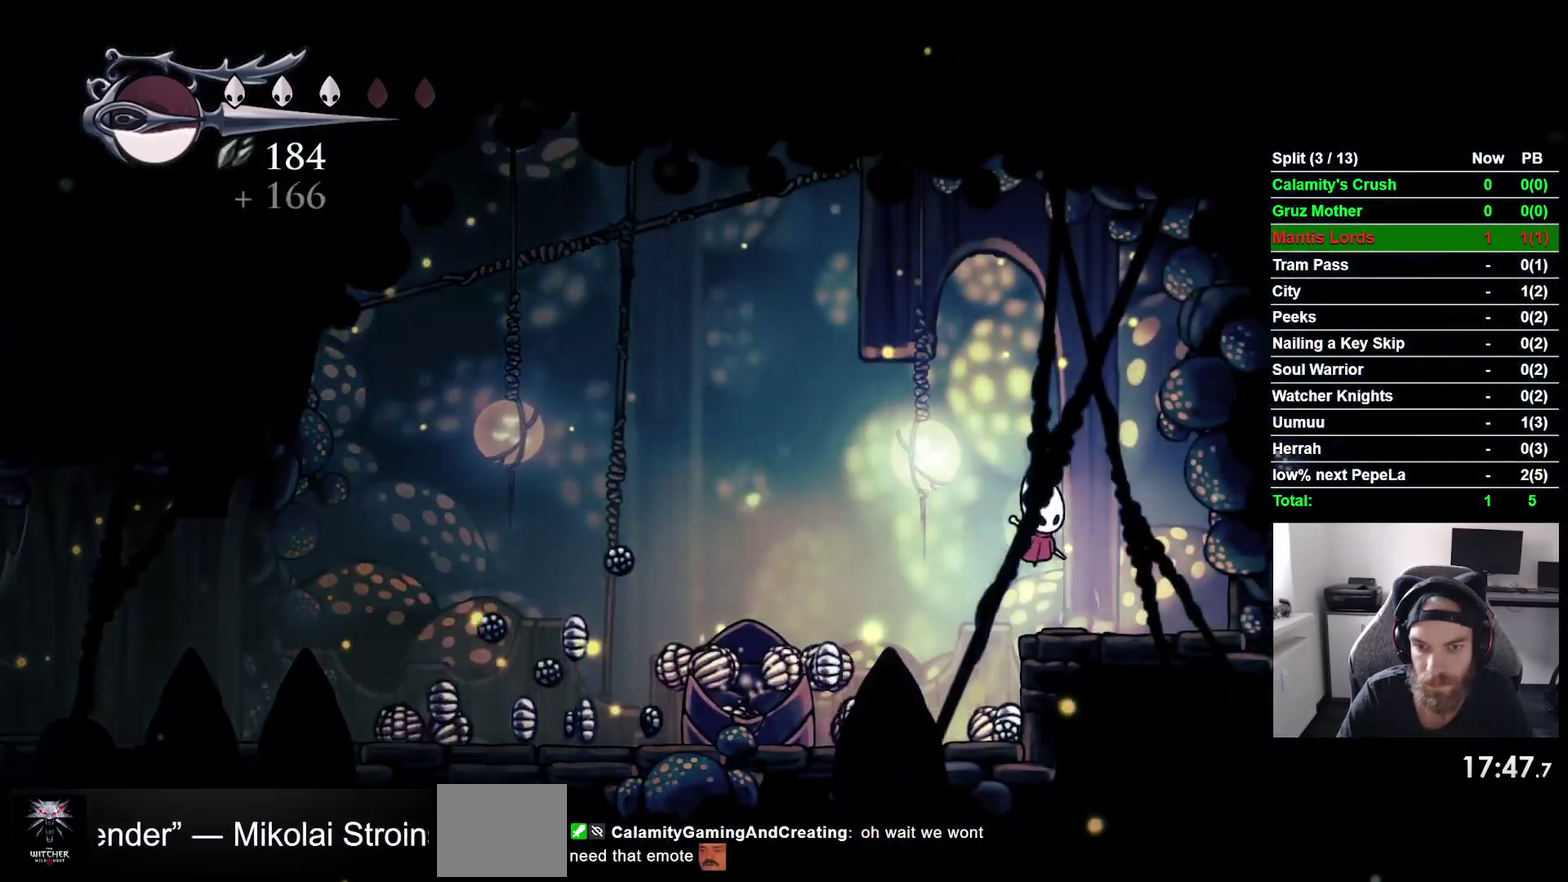
{"buttons": [], "right_stick": "center", "events": [[17, "CROSS", "up"], [150, "DPAD_RIGHT", "up"], [217, "DPAD_LEFT", "down"], [500, "DPAD_LEFT", "up"]]}
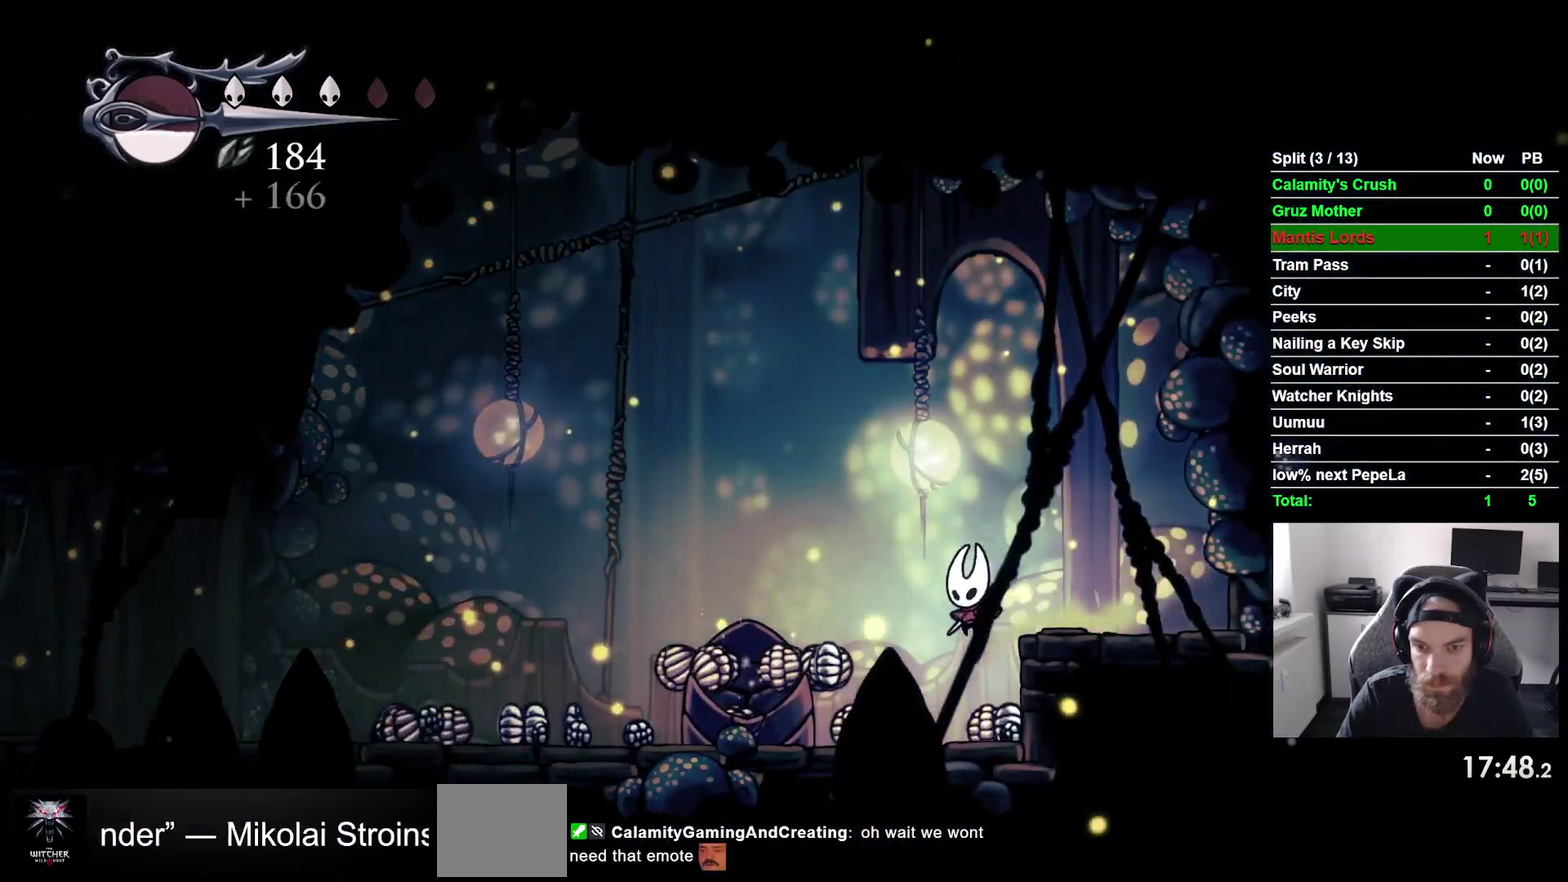
{"buttons": ["DPAD_LEFT"], "right_stick": "center", "events": [[83, "DPAD_RIGHT", "down"], [217, "DPAD_RIGHT", "up"], [283, "DPAD_LEFT", "down"]]}
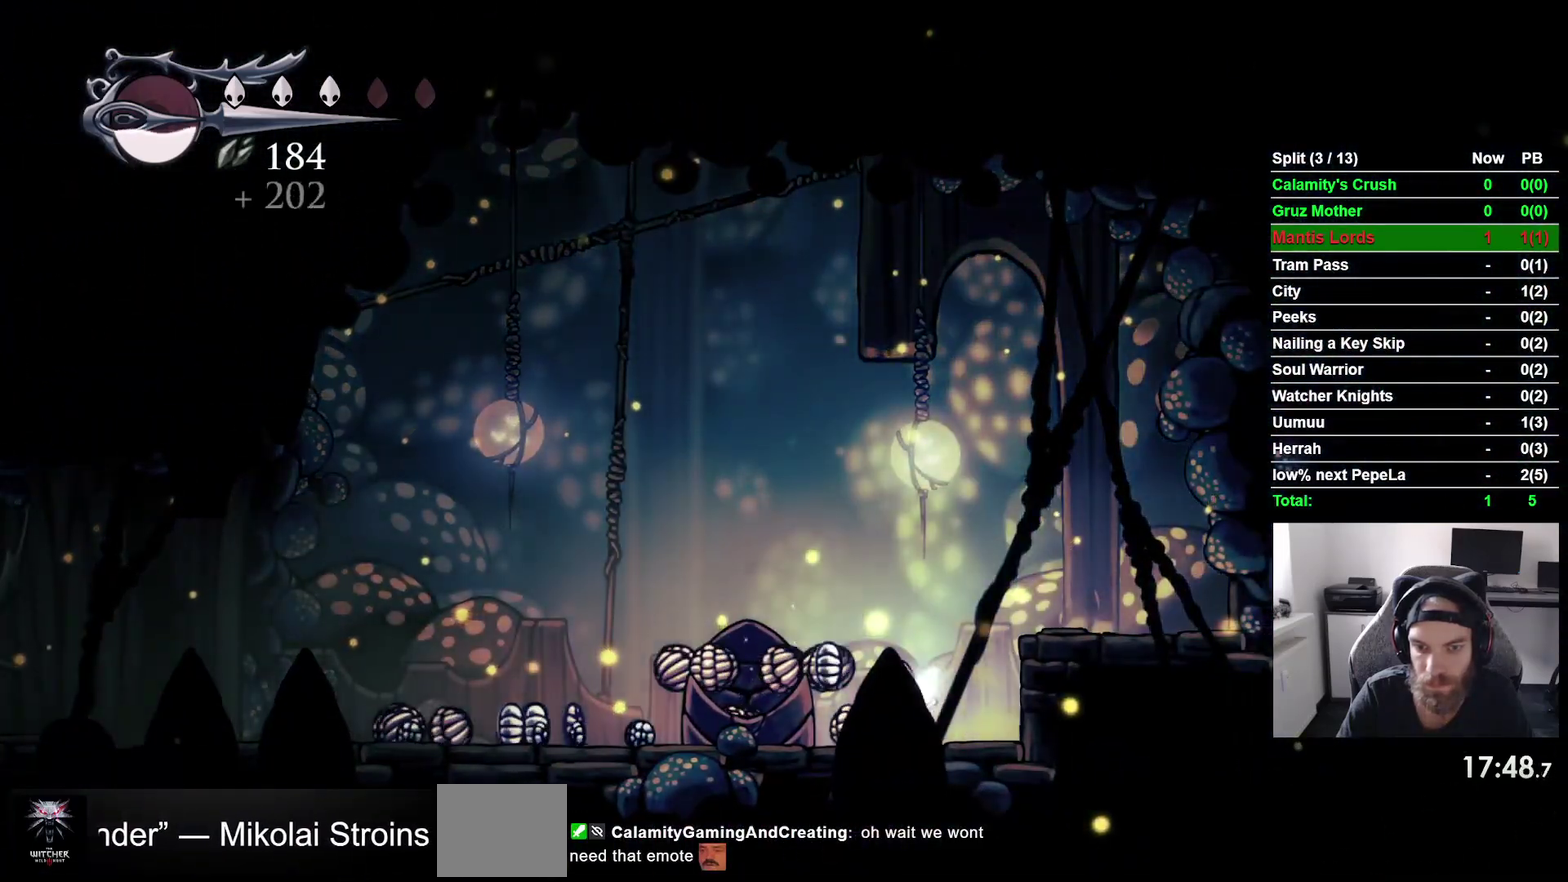
{"buttons": ["DPAD_RIGHT"], "right_stick": "center", "events": [[200, "CROSS", "down"], [317, "CROSS", "up"], [433, "DPAD_LEFT", "up"], [500, "DPAD_RIGHT", "down"]]}
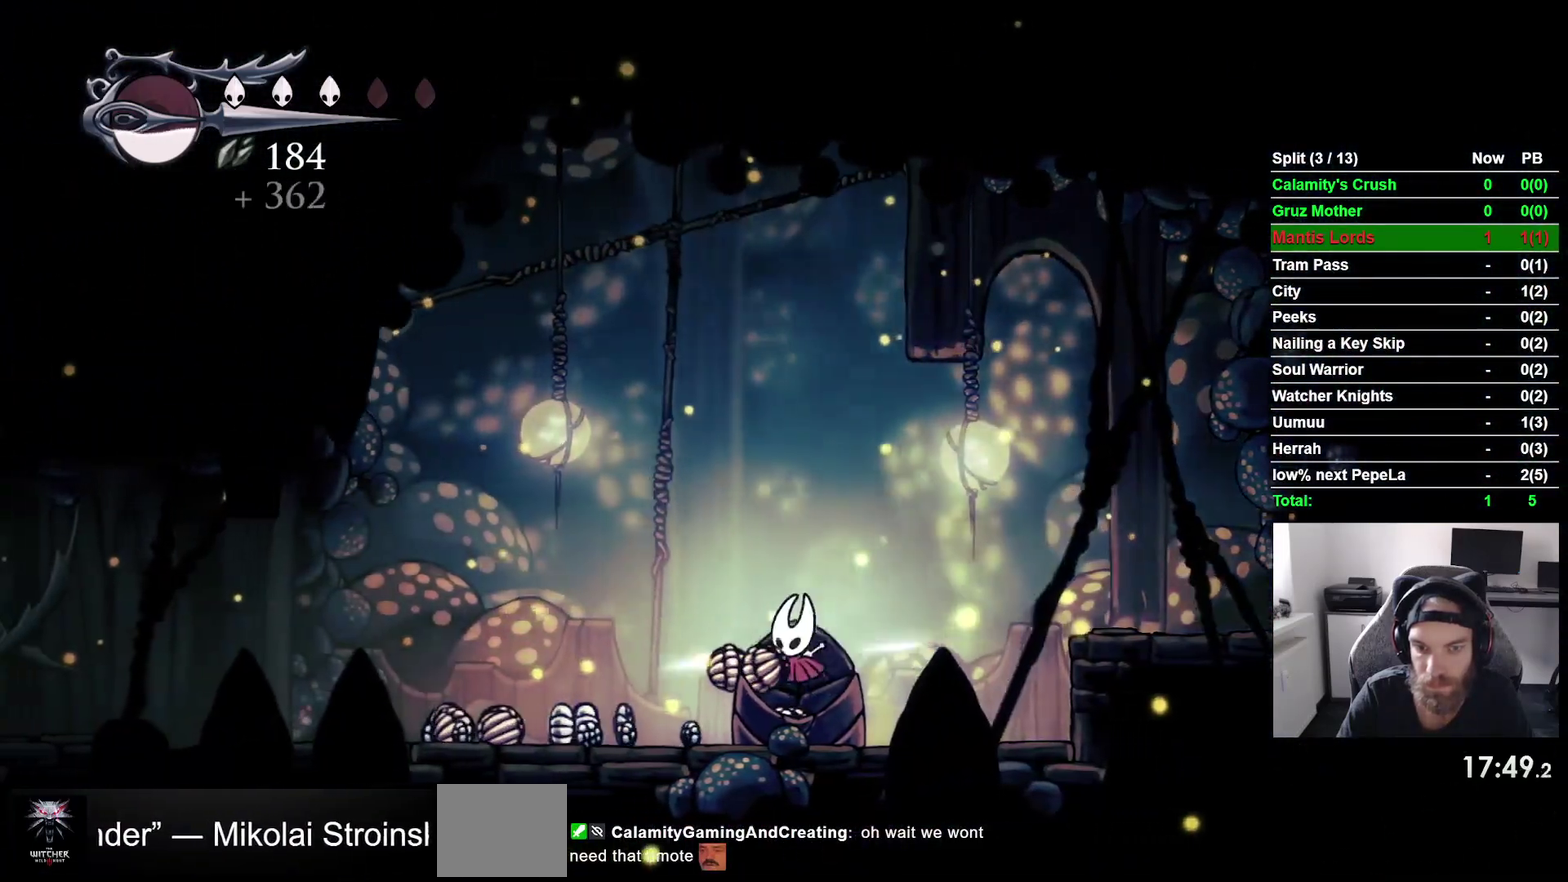
{"buttons": ["DPAD_LEFT"], "right_stick": "center", "events": [[133, "DPAD_RIGHT", "up"], [200, "DPAD_LEFT", "down"], [367, "CROSS", "down"], [500, "CROSS", "up"]]}
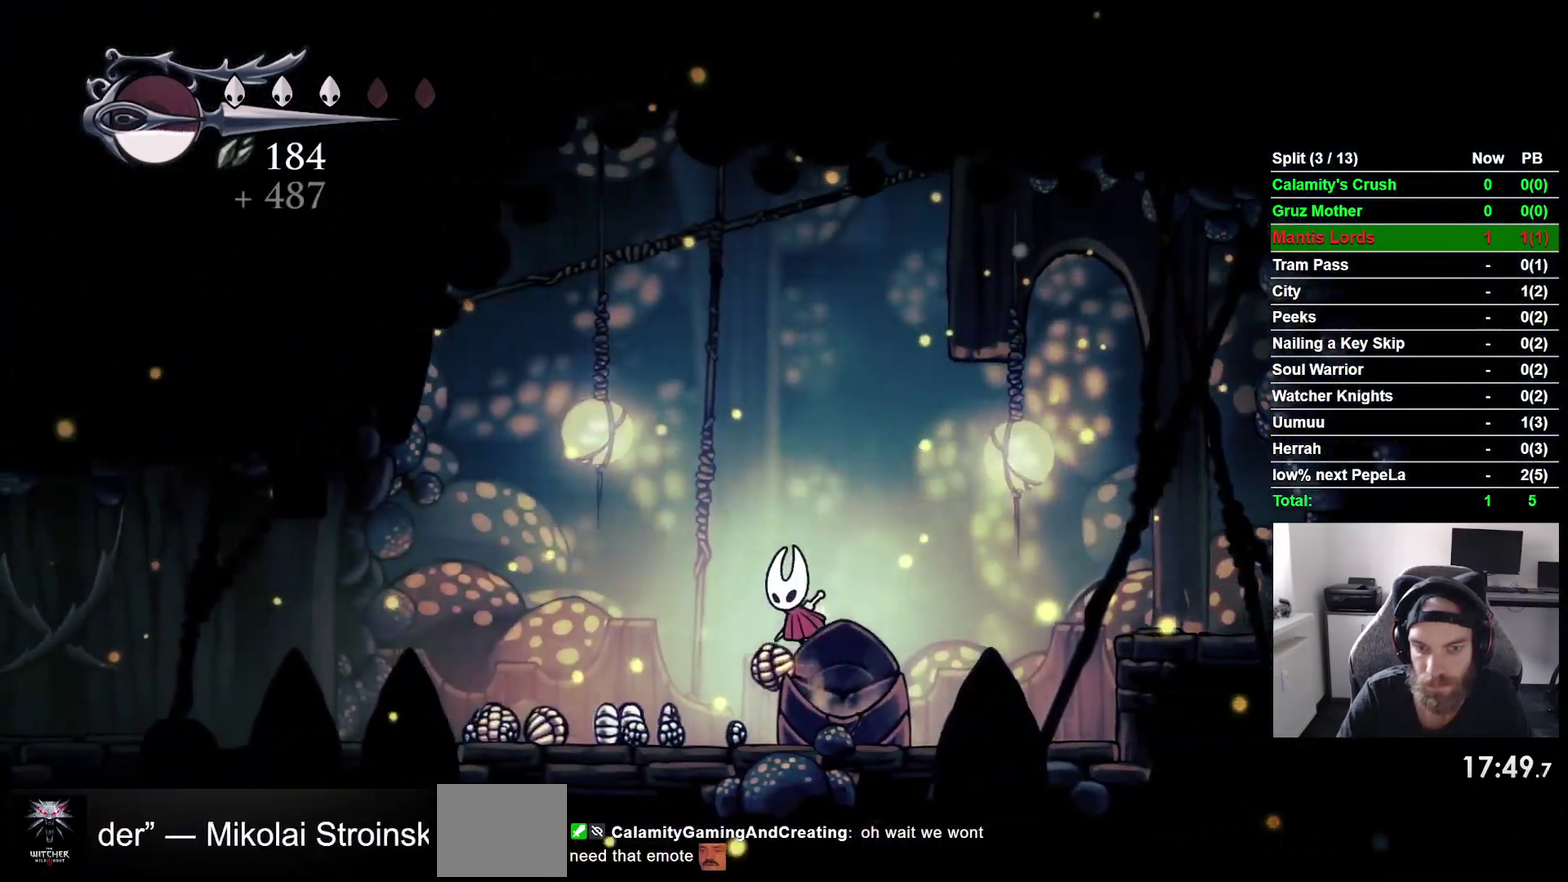
{"buttons": ["DPAD_LEFT"], "right_stick": "center", "events": [[117, "DPAD_LEFT", "up"], [183, "DPAD_RIGHT", "down"], [283, "DPAD_RIGHT", "up"], [317, "DPAD_LEFT", "down"]]}
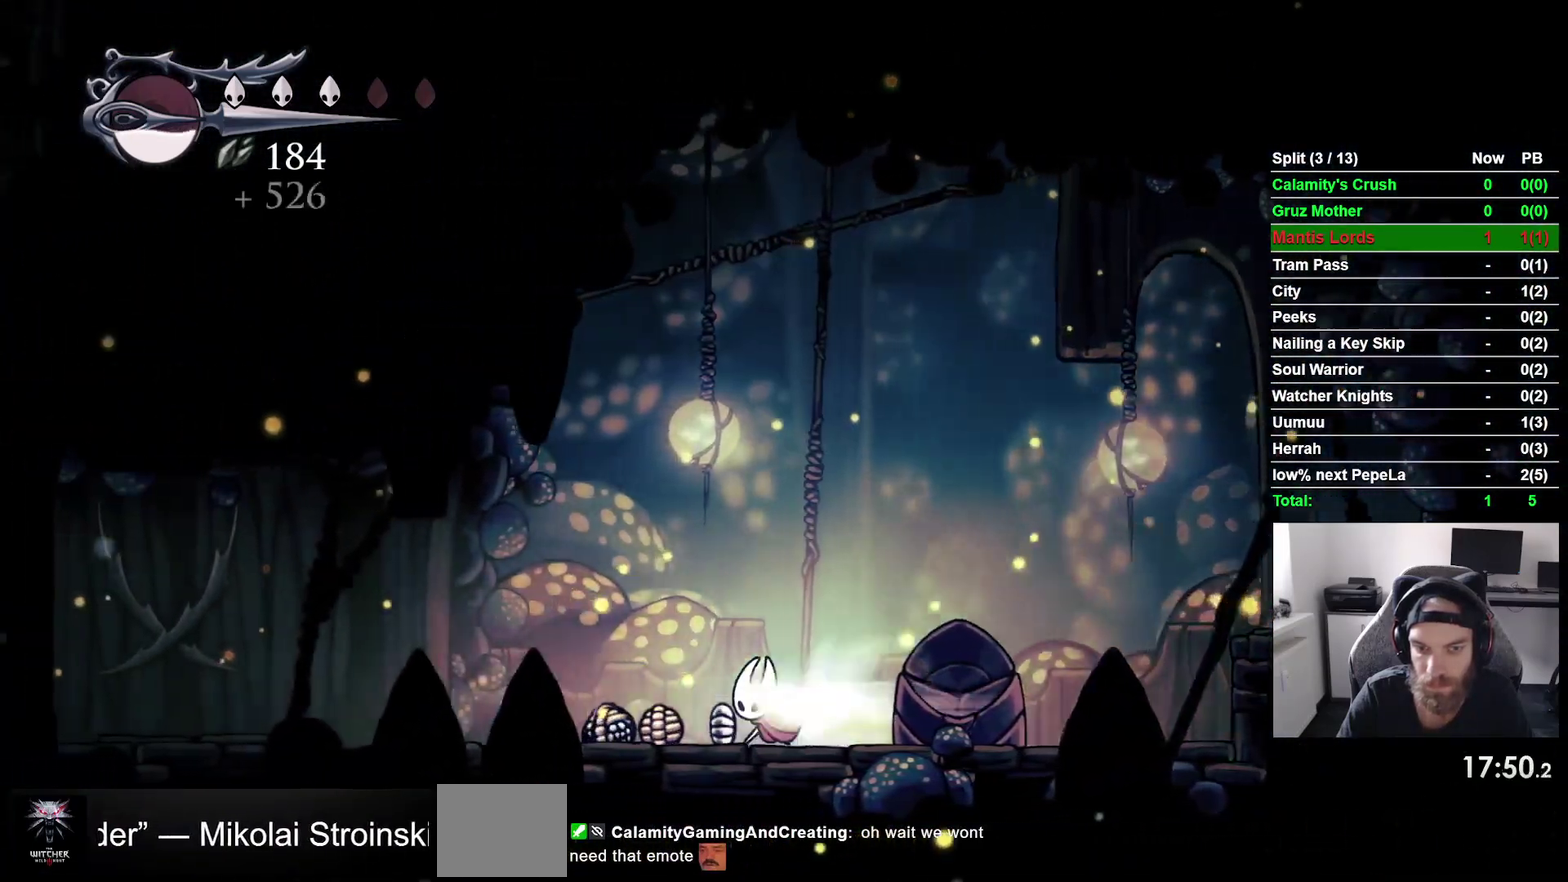
{"buttons": ["DPAD_LEFT"], "right_stick": "center", "events": []}